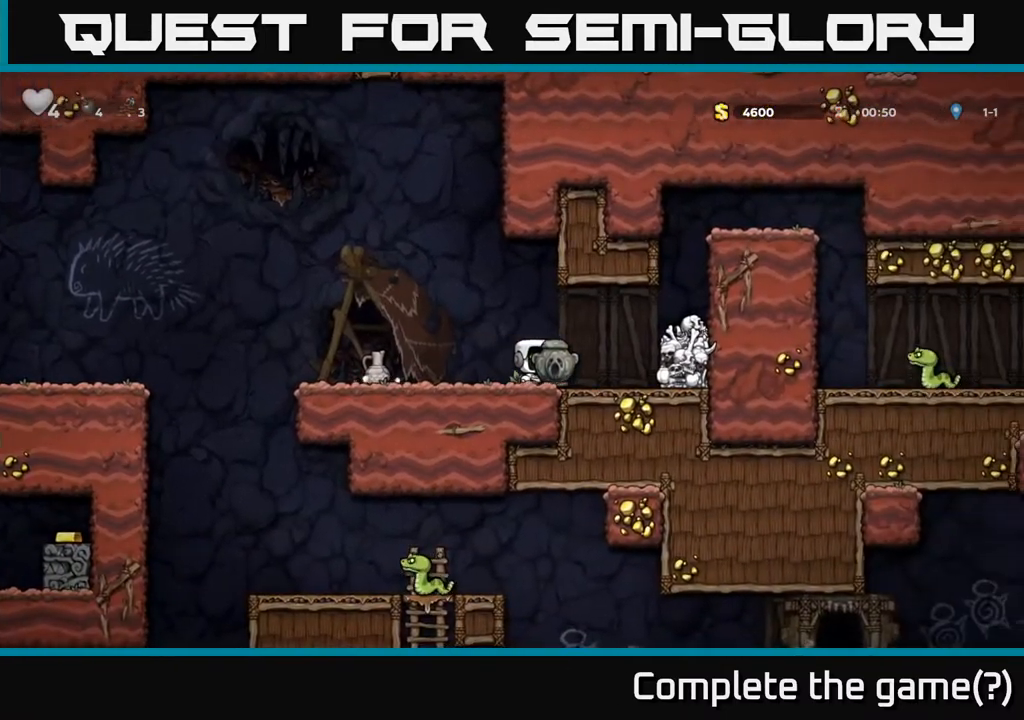
Gameplay with a controller (Xbox layout); each line is a JSON object with the inputs held at the frame after it (dt_ms = milliseconds from this image to that frame). "events" lists button and stick changes between this image and that frame as [ms after this image, input, new state], when the widget could be followed in between.
{"dt_ms": 1000, "buttons": [], "left_stick": "right", "right_stick": "center"}
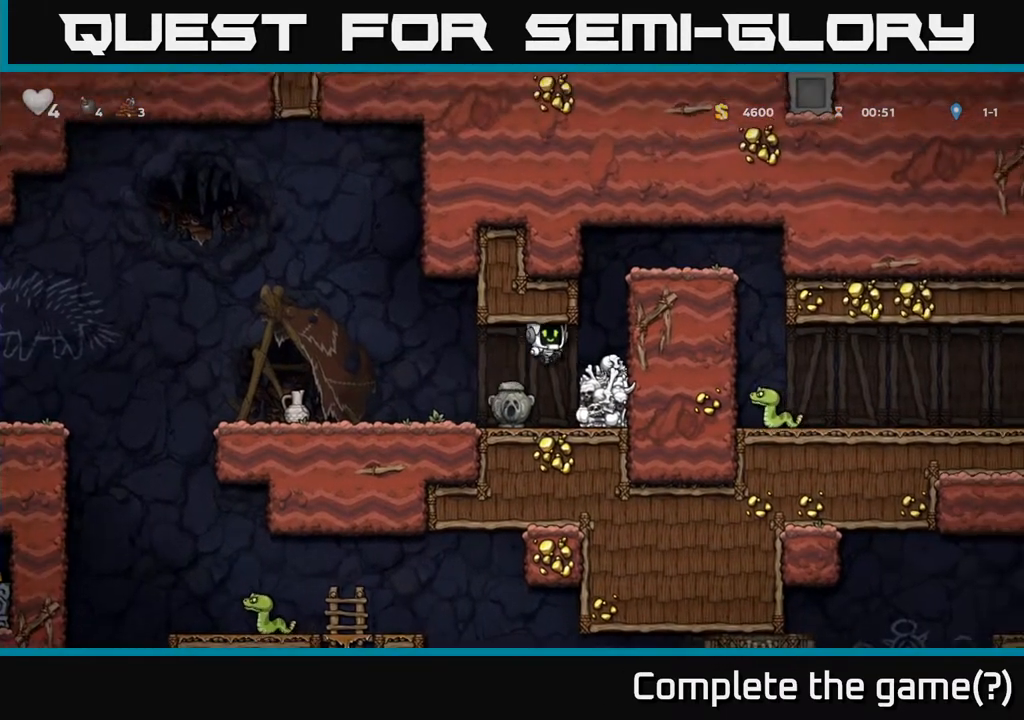
{"dt_ms": 500, "buttons": ["A"], "left_stick": "down", "right_stick": "center", "events": [[67, "left_stick", "center"], [233, "left_stick", "down"], [317, "X", "down"], [450, "X", "up"], [467, "A", "down"]]}
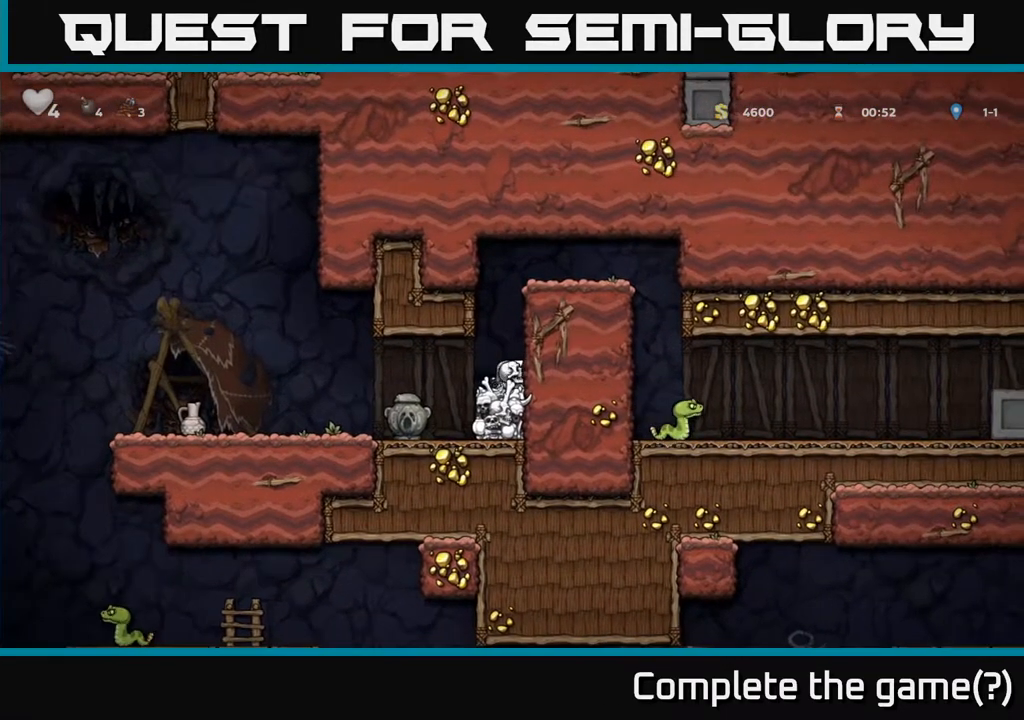
{"dt_ms": 500, "buttons": [], "left_stick": "right", "right_stick": "center", "events": [[67, "left_stick", "right"], [167, "A", "up"], [317, "A", "down"], [483, "A", "up"]]}
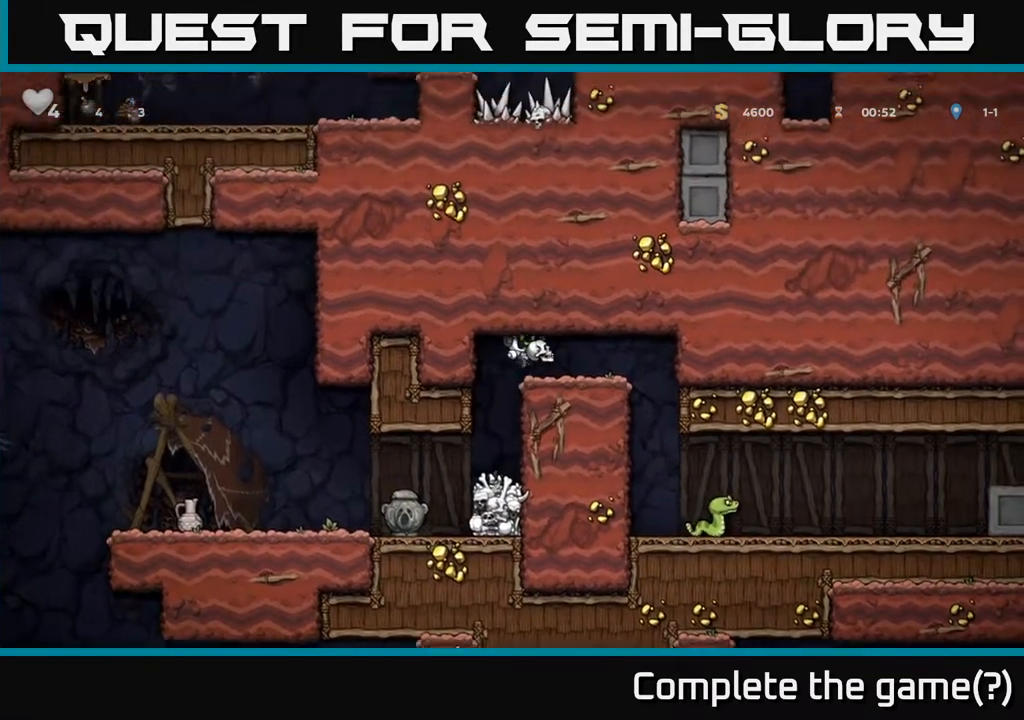
{"dt_ms": 500, "buttons": [], "left_stick": "center", "right_stick": "center", "events": [[67, "left_stick", "center"], [200, "left_stick", "down"], [217, "X", "down"], [283, "X", "up"], [350, "left_stick", "center"]]}
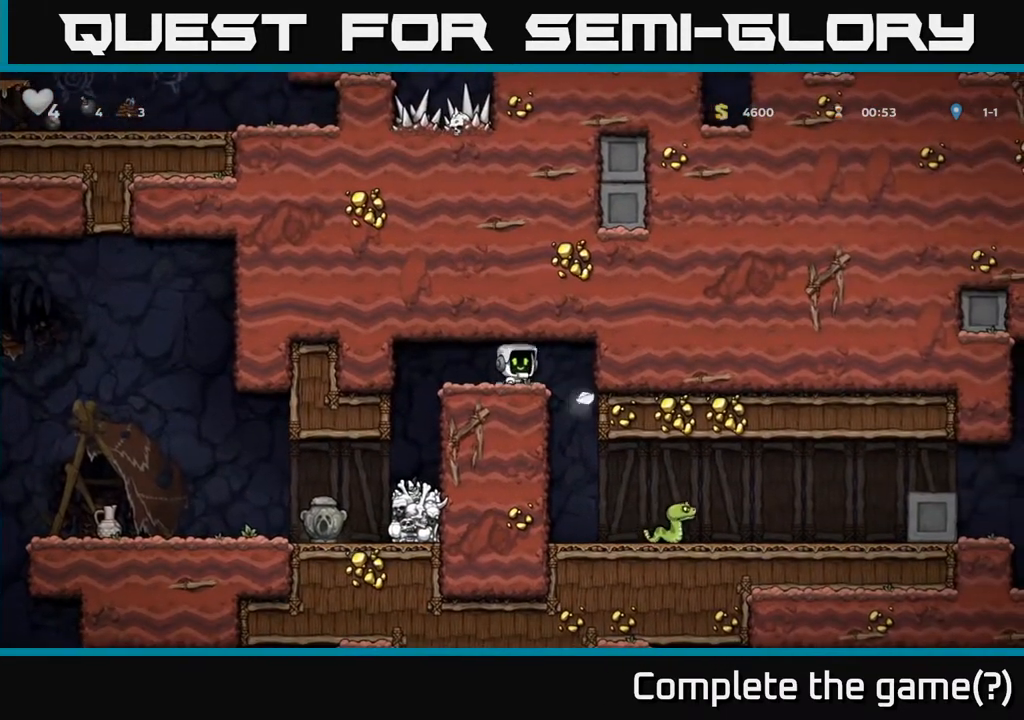
{"dt_ms": 500, "buttons": [], "left_stick": "left", "right_stick": "center", "events": [[367, "left_stick", "left"]]}
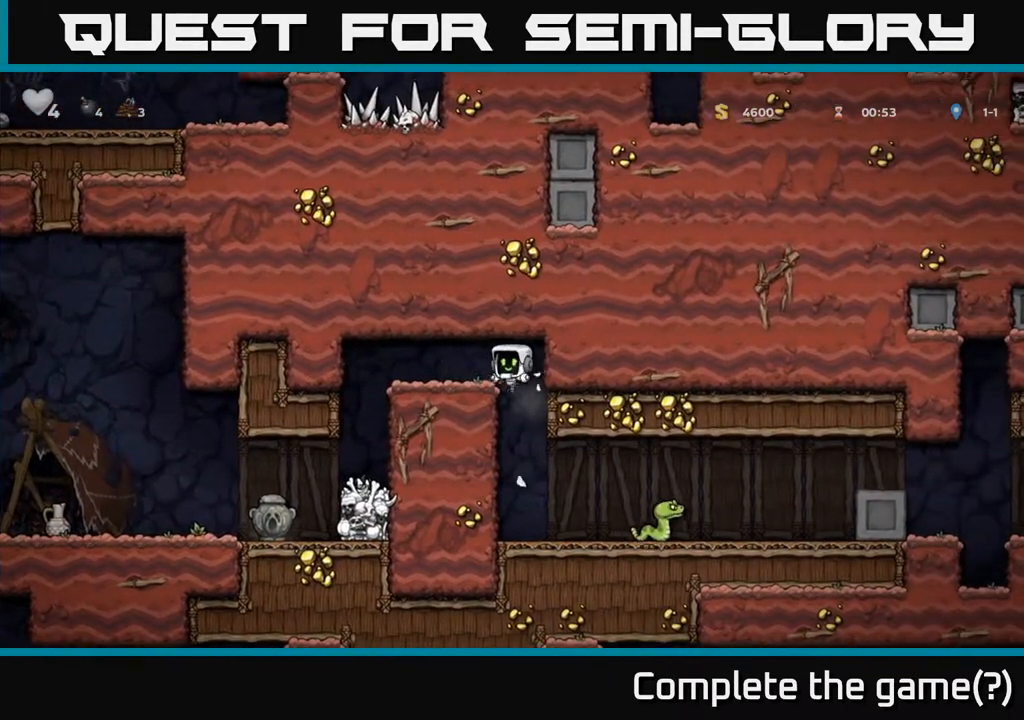
{"dt_ms": 500, "buttons": [], "left_stick": "center", "right_stick": "center", "events": [[217, "left_stick", "down"], [283, "A", "down"], [400, "A", "up"], [483, "left_stick", "center"]]}
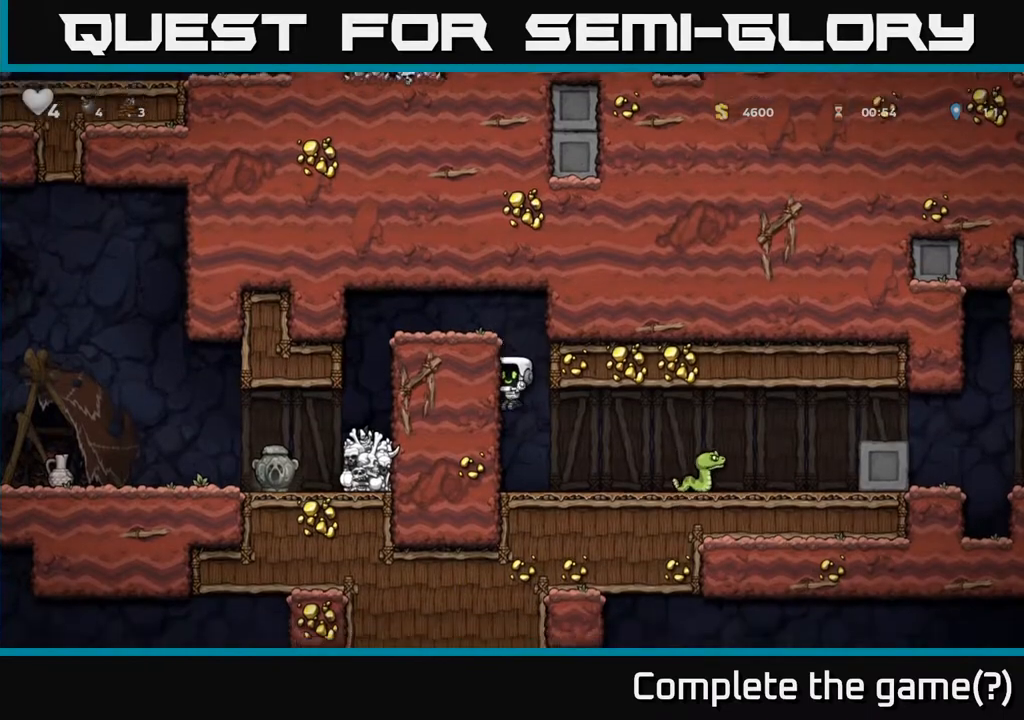
{"dt_ms": 1000, "buttons": [], "left_stick": "left", "right_stick": "center"}
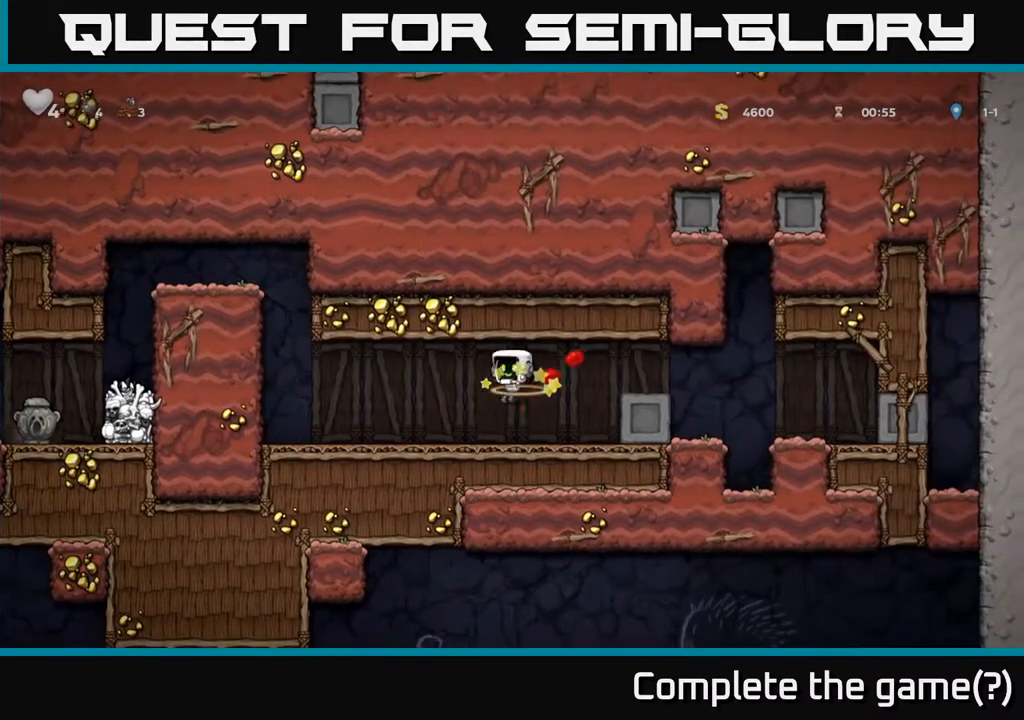
{"dt_ms": 500, "buttons": ["A"], "left_stick": "left", "right_stick": "center", "events": [[267, "A", "down"]]}
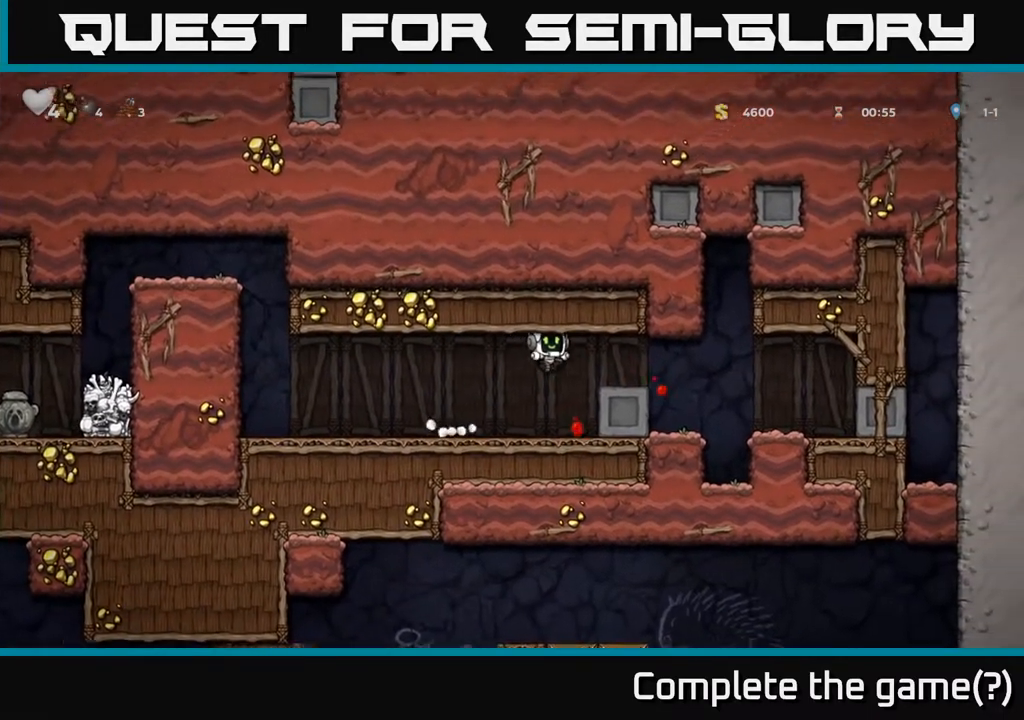
{"dt_ms": 500, "buttons": [], "left_stick": "left", "right_stick": "center", "events": [[33, "A", "up"]]}
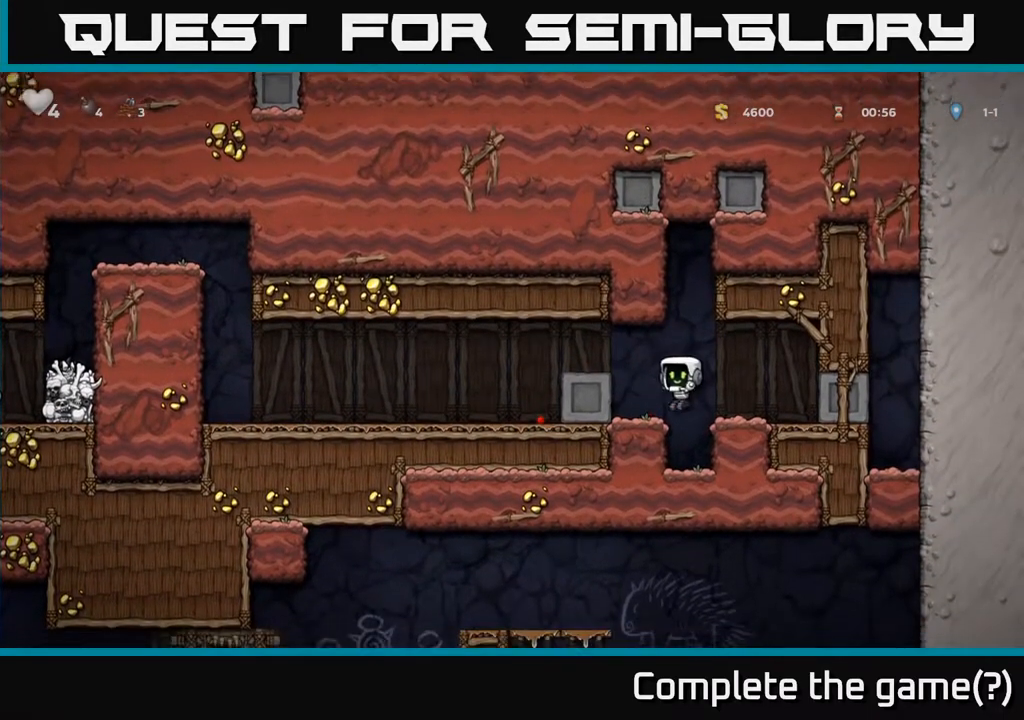
{"dt_ms": 500, "buttons": [], "left_stick": "left", "right_stick": "center", "events": []}
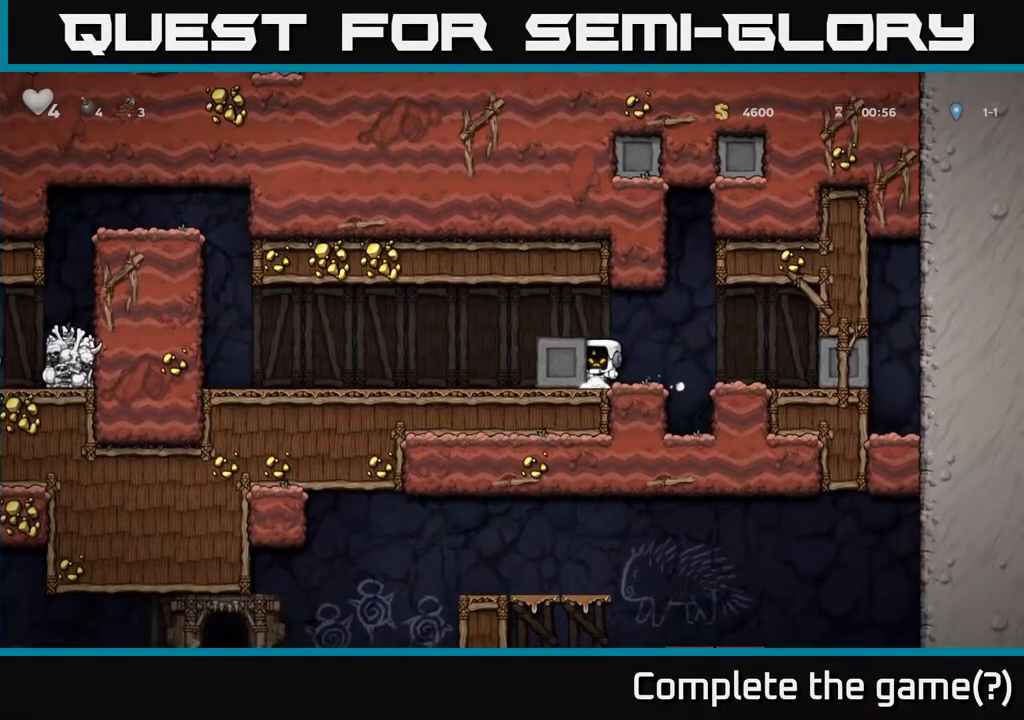
{"dt_ms": 500, "buttons": [], "left_stick": "left", "right_stick": "center", "events": []}
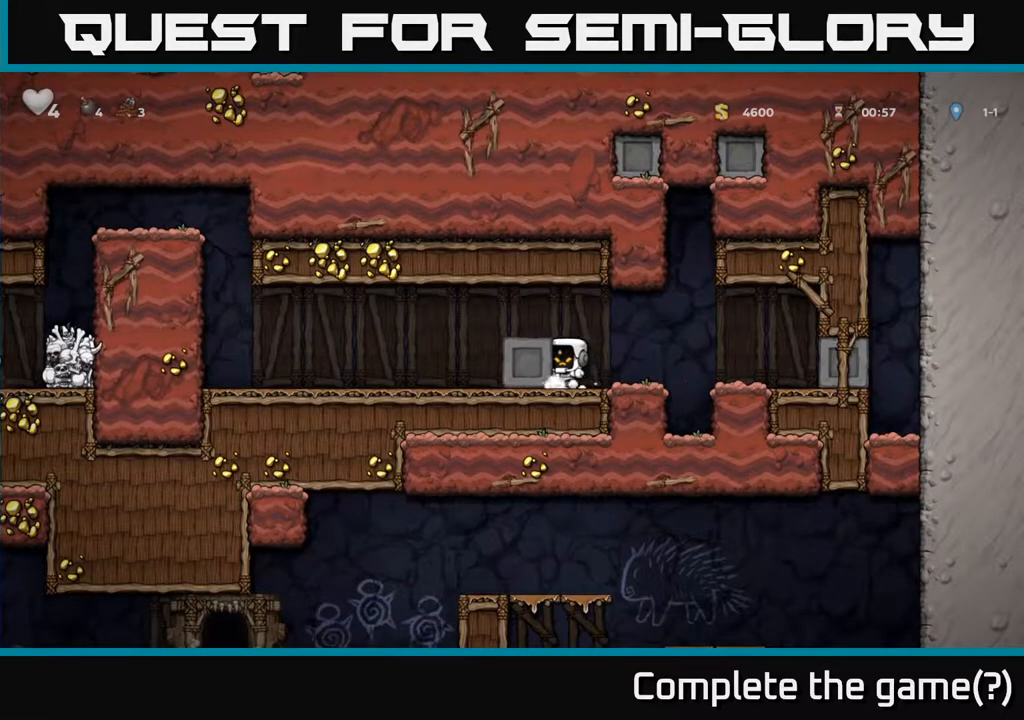
{"dt_ms": 500, "buttons": [], "left_stick": "left", "right_stick": "center", "events": []}
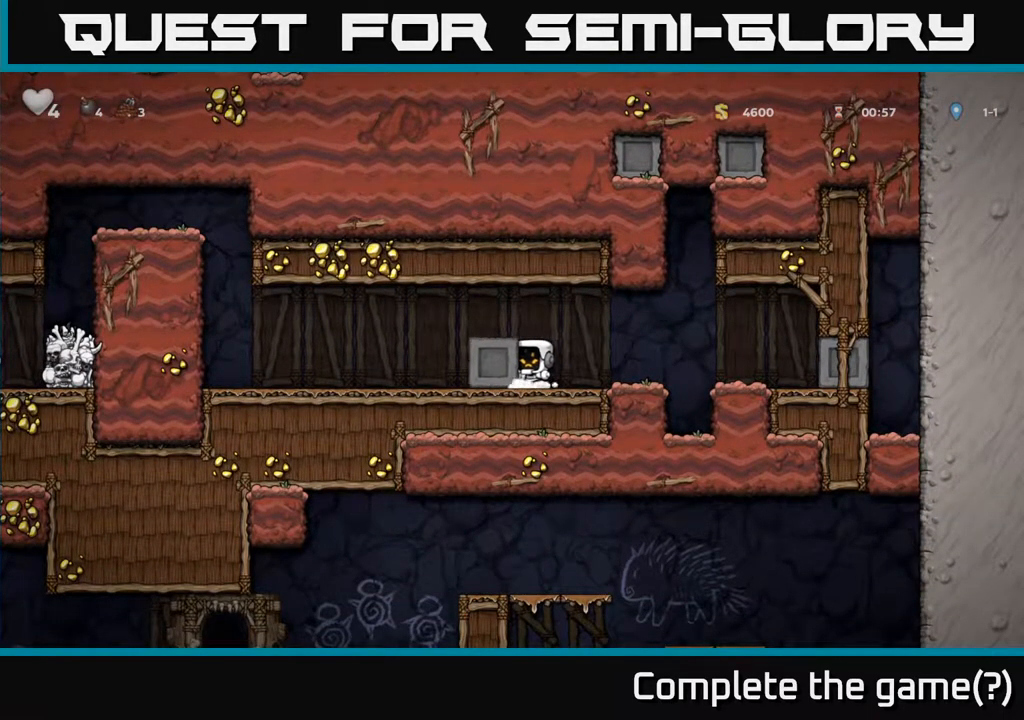
{"dt_ms": 500, "buttons": [], "left_stick": "left", "right_stick": "center", "events": []}
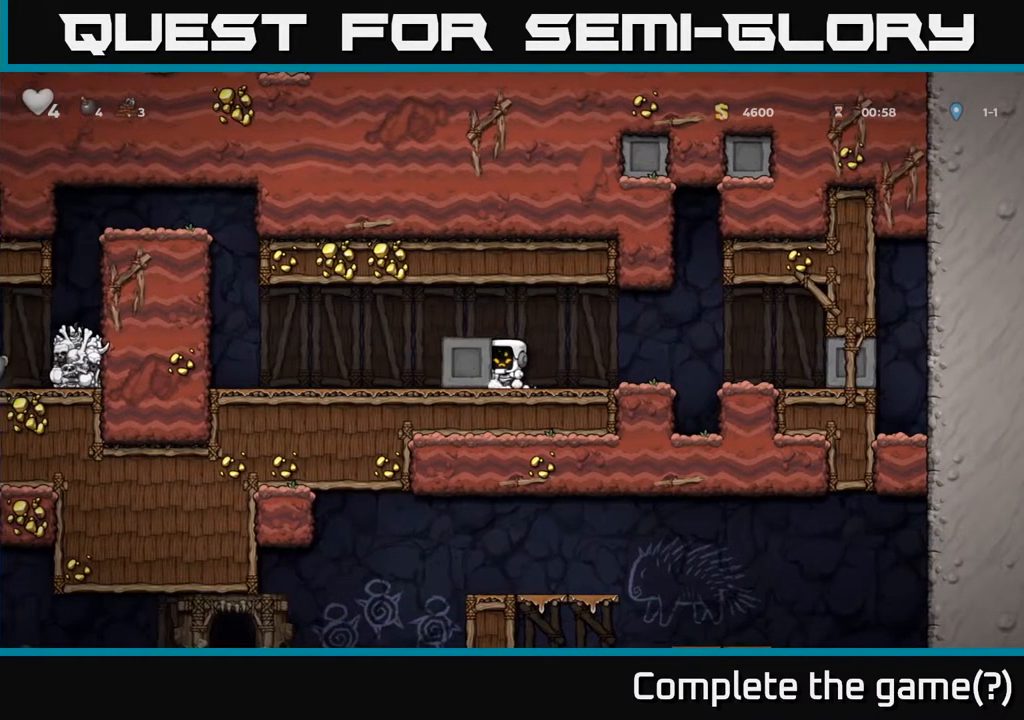
{"dt_ms": 500, "buttons": [], "left_stick": "left", "right_stick": "center", "events": []}
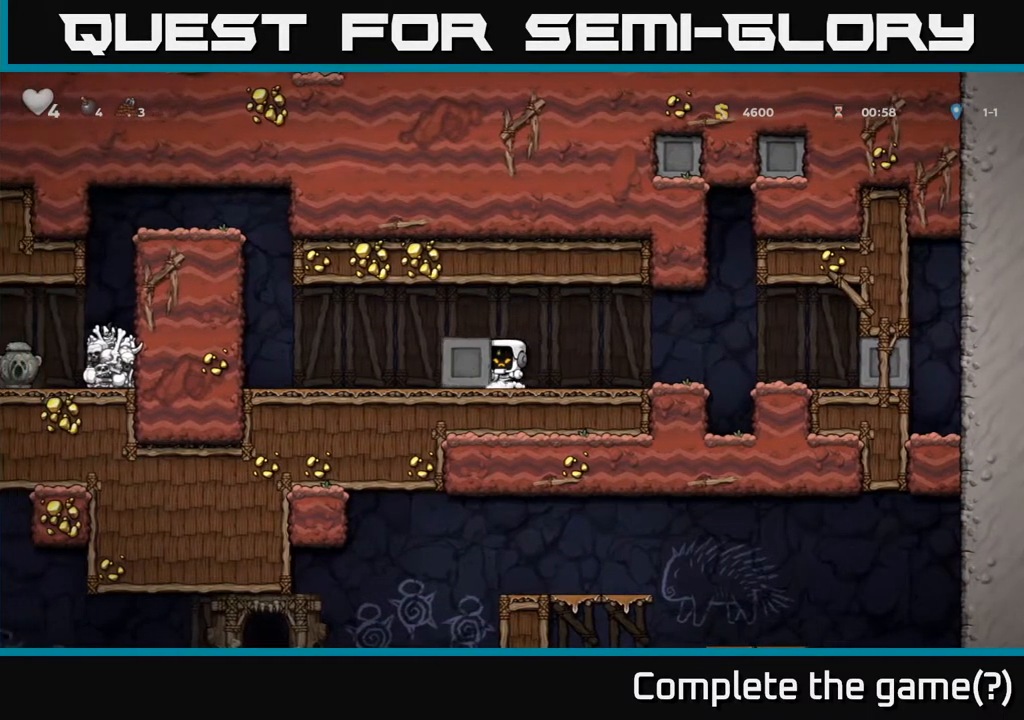
{"dt_ms": 500, "buttons": [], "left_stick": "left", "right_stick": "center", "events": []}
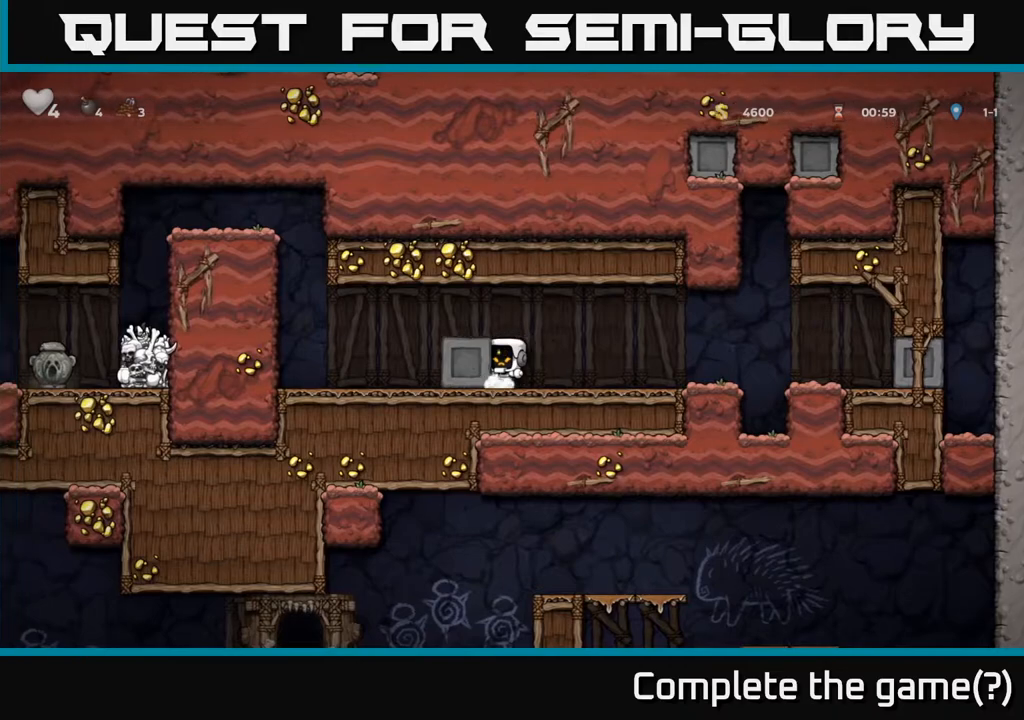
{"dt_ms": 500, "buttons": [], "left_stick": "left", "right_stick": "center", "events": []}
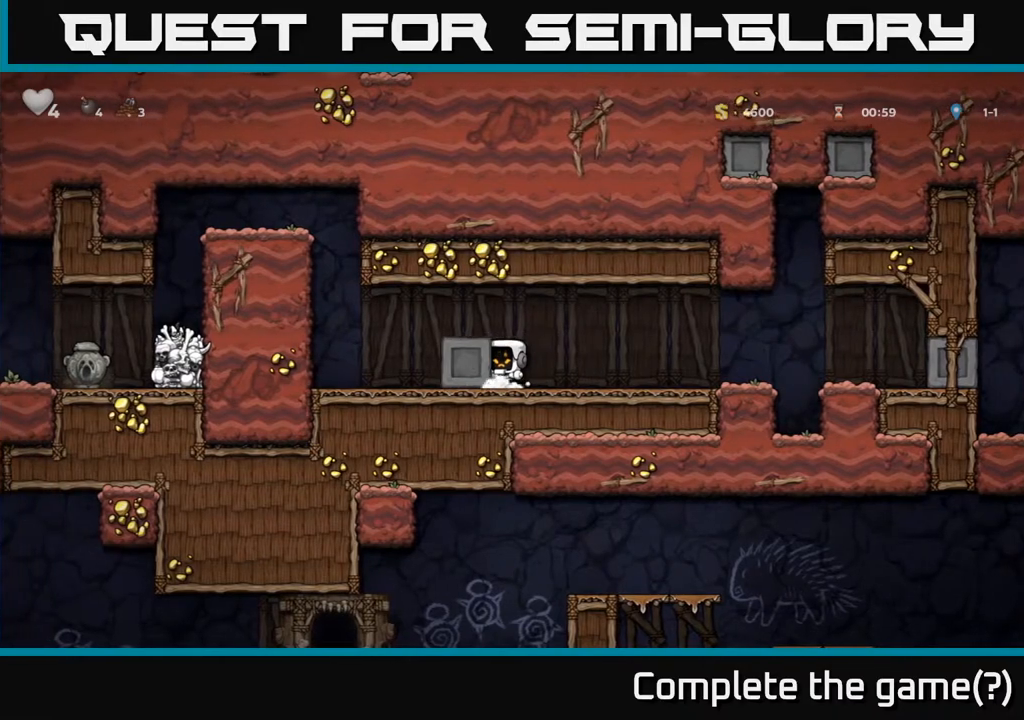
{"dt_ms": 500, "buttons": [], "left_stick": "left", "right_stick": "center", "events": []}
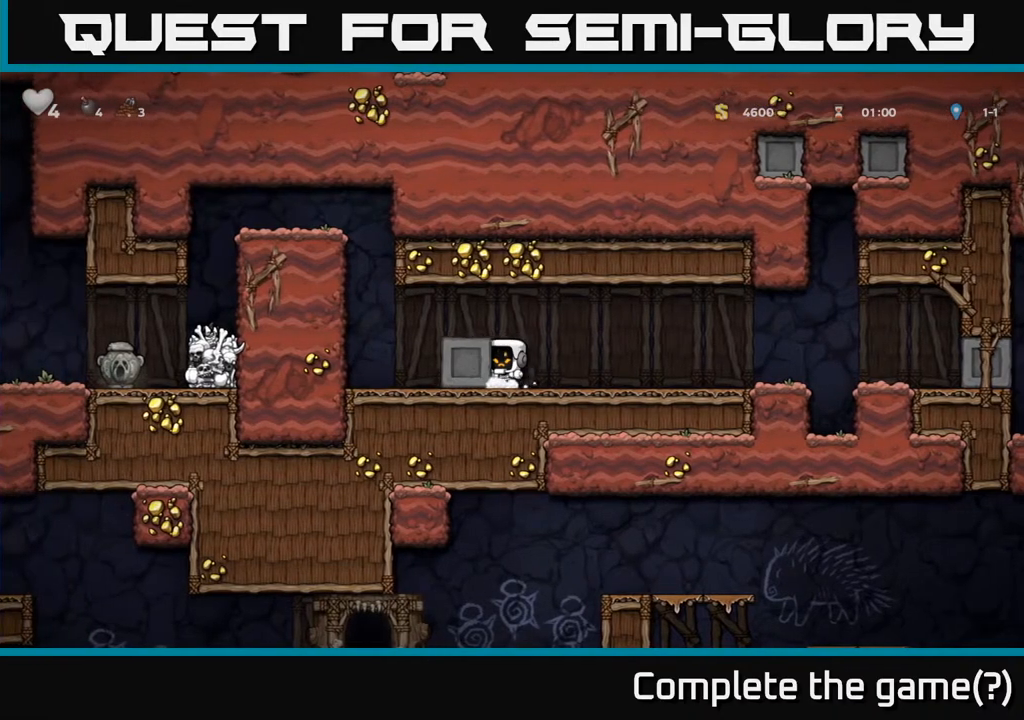
{"dt_ms": 500, "buttons": [], "left_stick": "left", "right_stick": "center", "events": []}
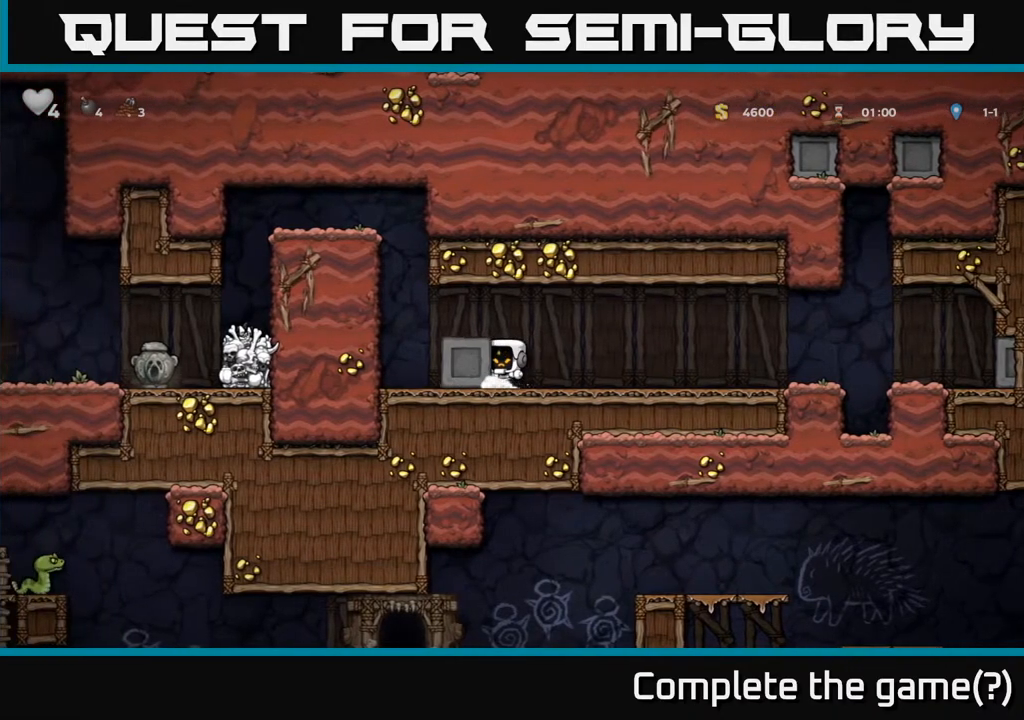
{"dt_ms": 500, "buttons": [], "left_stick": "left", "right_stick": "center", "events": []}
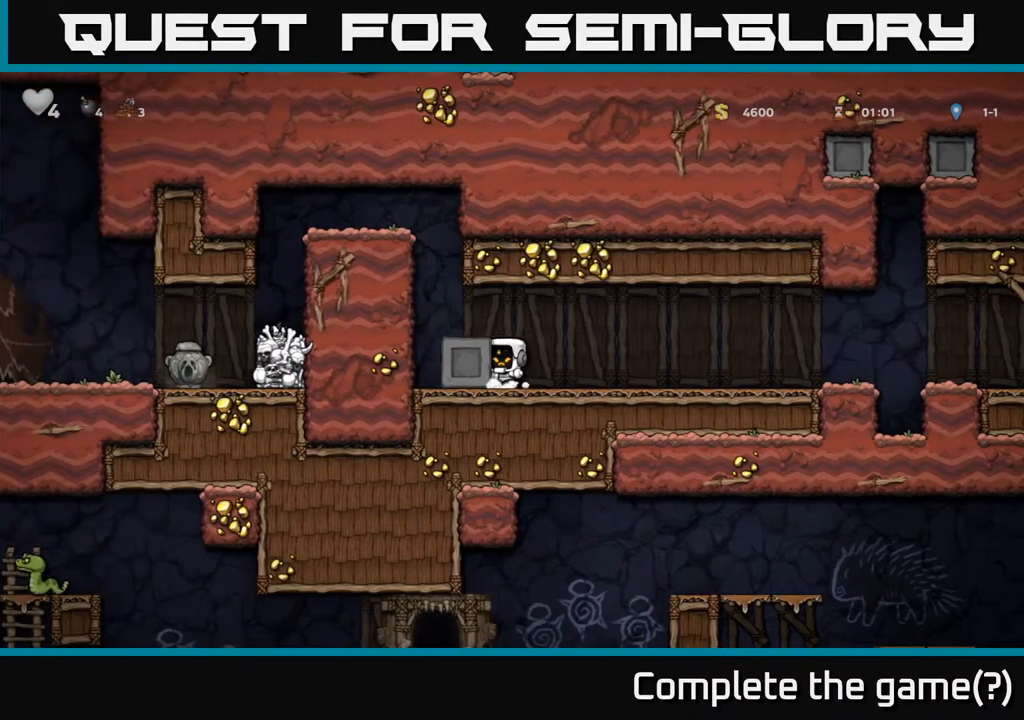
{"dt_ms": 500, "buttons": [], "left_stick": "left", "right_stick": "center", "events": []}
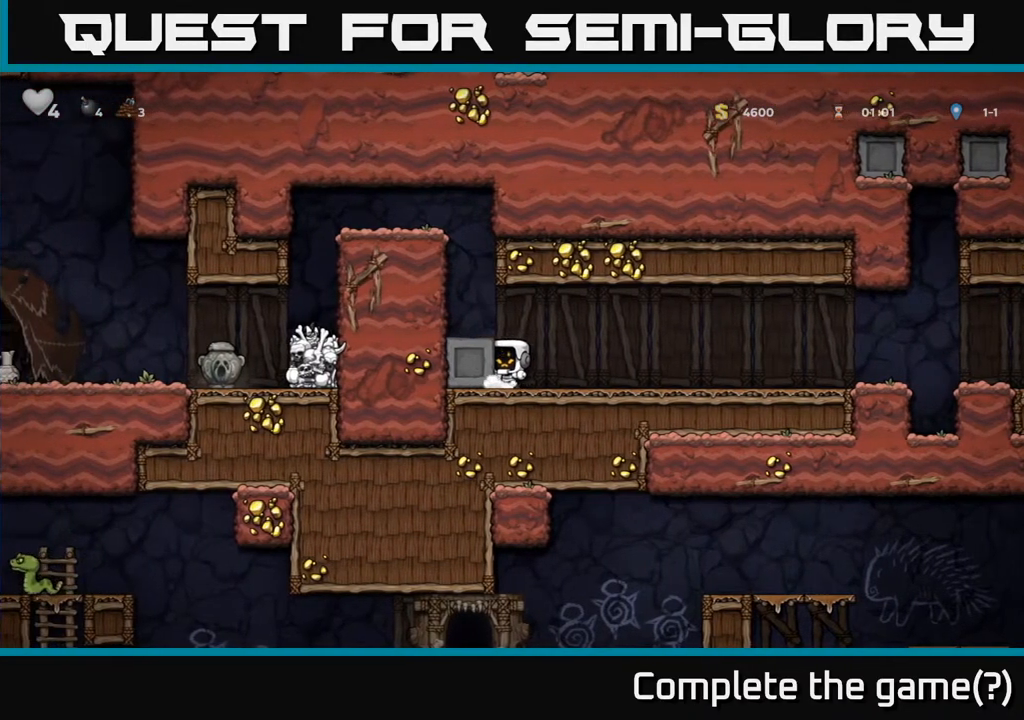
{"dt_ms": 500, "buttons": [], "left_stick": "center", "right_stick": "center", "events": [[67, "A", "down"], [250, "A", "up"], [250, "left_stick", "center"], [367, "left_stick", "left"], [500, "left_stick", "center"]]}
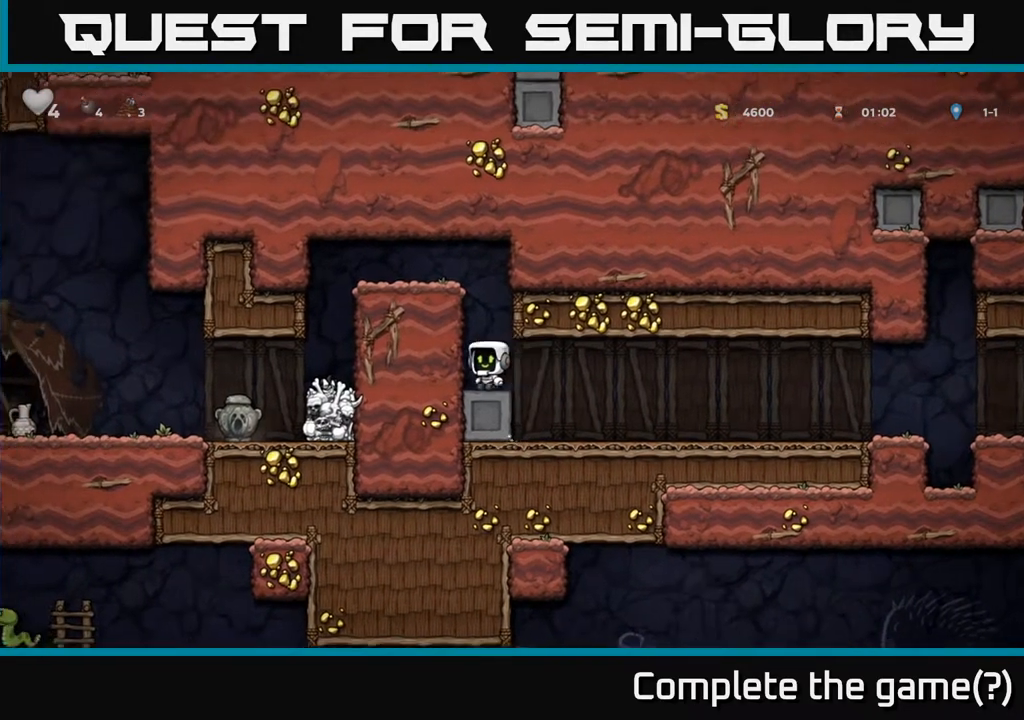
{"dt_ms": 500, "buttons": ["A"], "left_stick": "left", "right_stick": "center", "events": [[67, "A", "down"], [150, "left_stick", "left"], [283, "A", "up"], [467, "A", "down"]]}
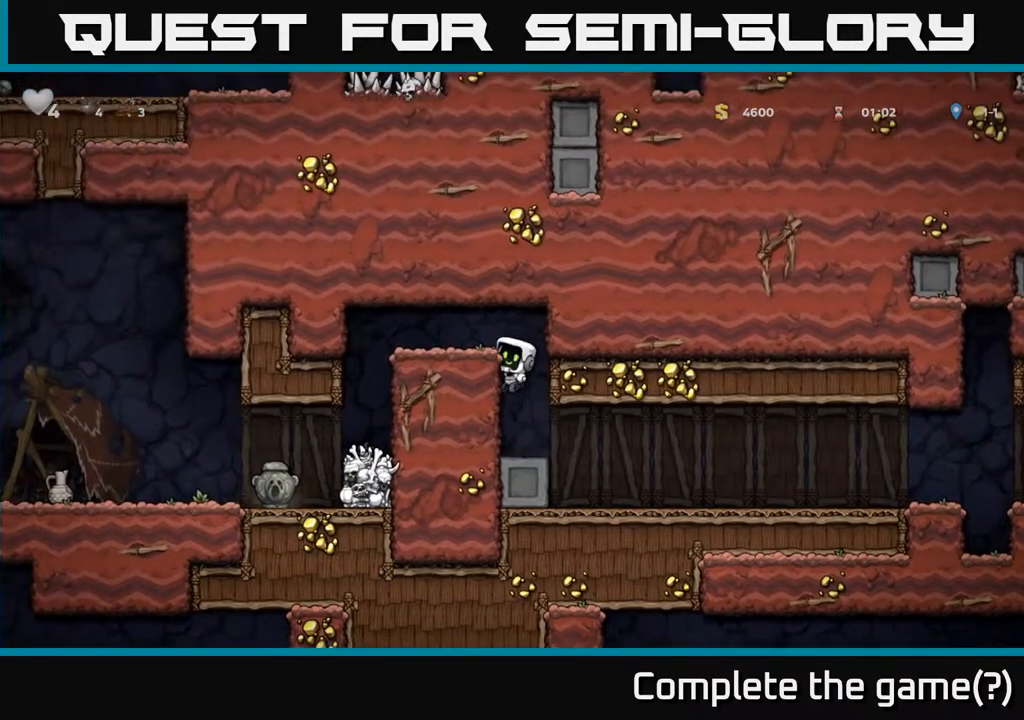
{"dt_ms": 500, "buttons": [], "left_stick": "left", "right_stick": "center", "events": [[150, "A", "up"]]}
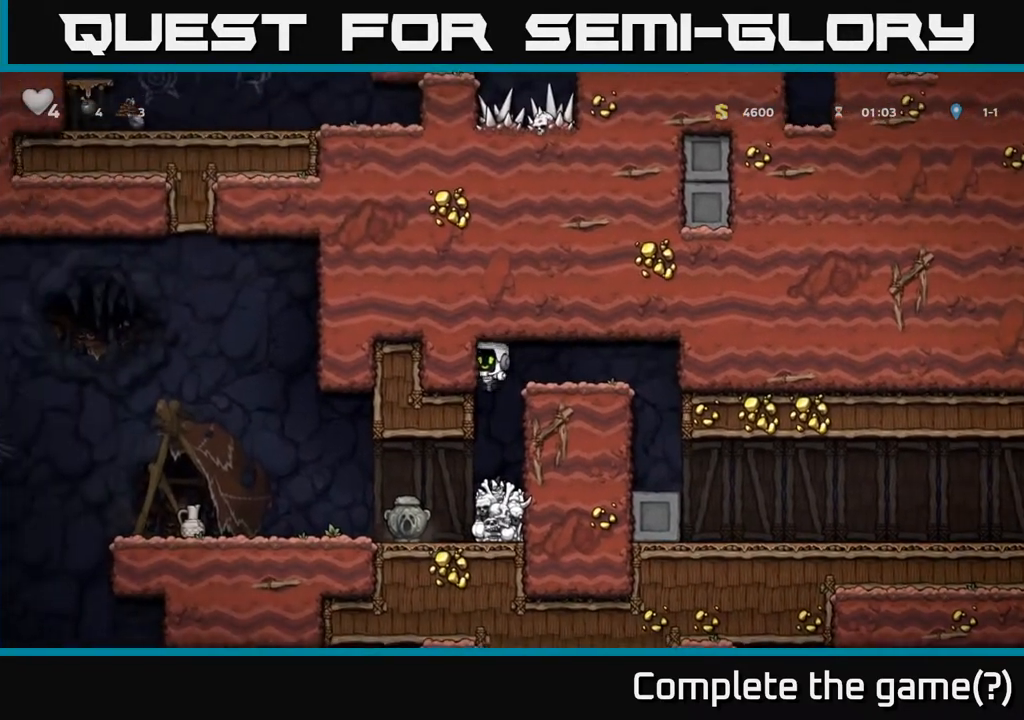
{"dt_ms": 500, "buttons": [], "left_stick": "center", "right_stick": "center", "events": [[67, "left_stick", "center"], [333, "left_stick", "left"], [500, "left_stick", "center"]]}
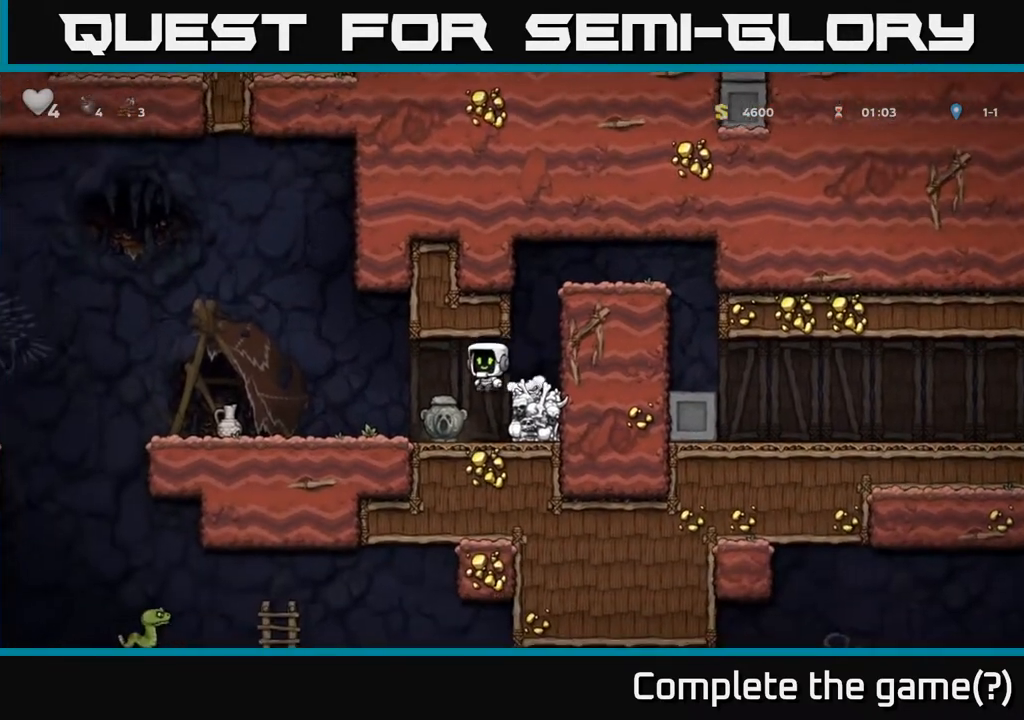
{"dt_ms": 500, "buttons": ["X"], "left_stick": "down", "right_stick": "center", "events": [[200, "left_stick", "down"], [400, "X", "down"]]}